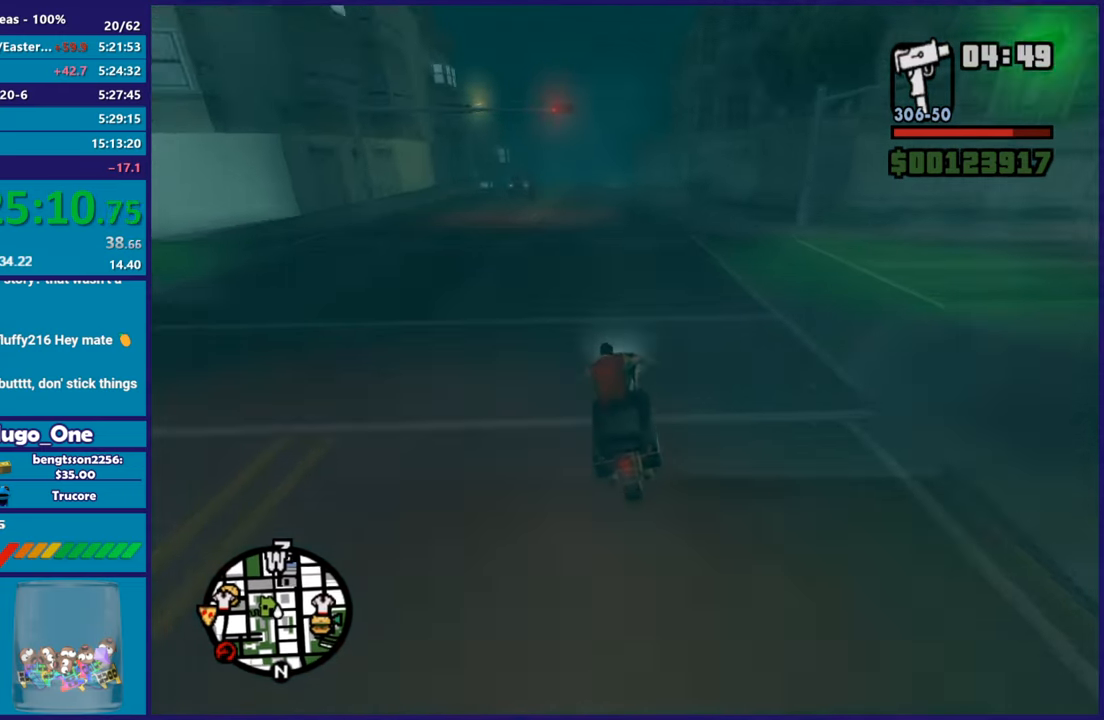
Gameplay with a controller (Xbox layout); each line is a JSON object with the inputs held at the frame after it. "button_events" lists button changes between this image and that frame as [ms after this image, input, new state], when the widget could be followed in between (sticks are given only as held states).
{"buttons": [], "left_stick": "center", "right_stick": "down", "button_events": [[334, "R2", "up"]]}
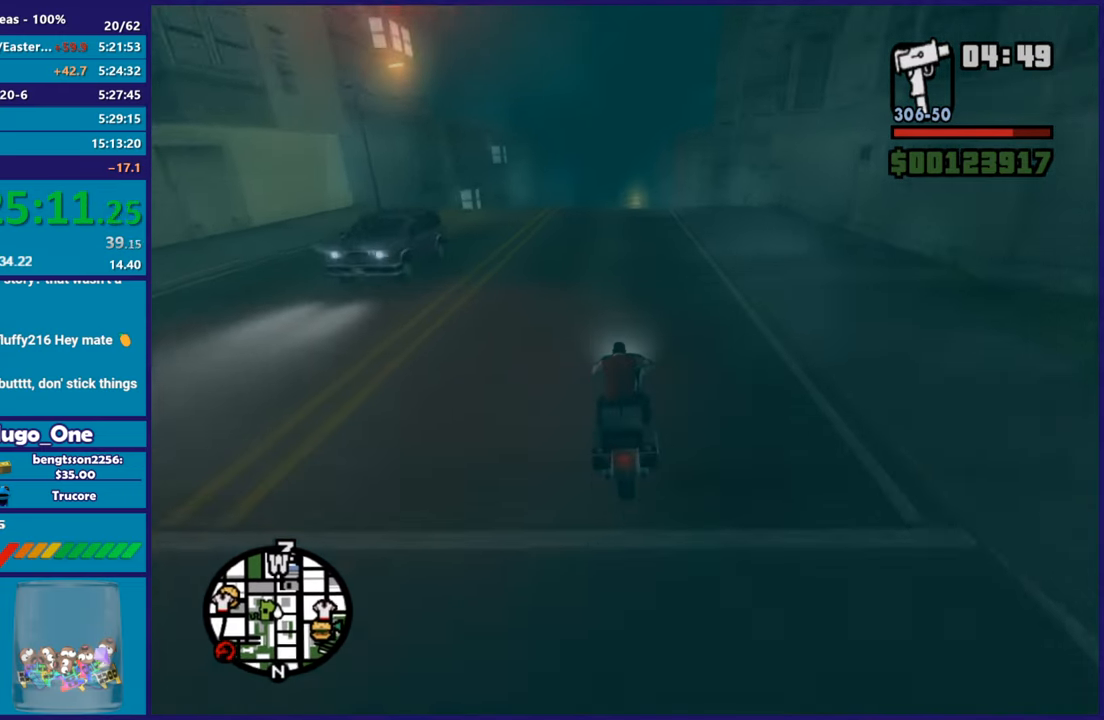
{"buttons": ["L2"], "left_stick": "right", "right_stick": "down", "button_events": [[100, "L2", "down"], [250, "L2", "up"], [400, "L2", "down"]]}
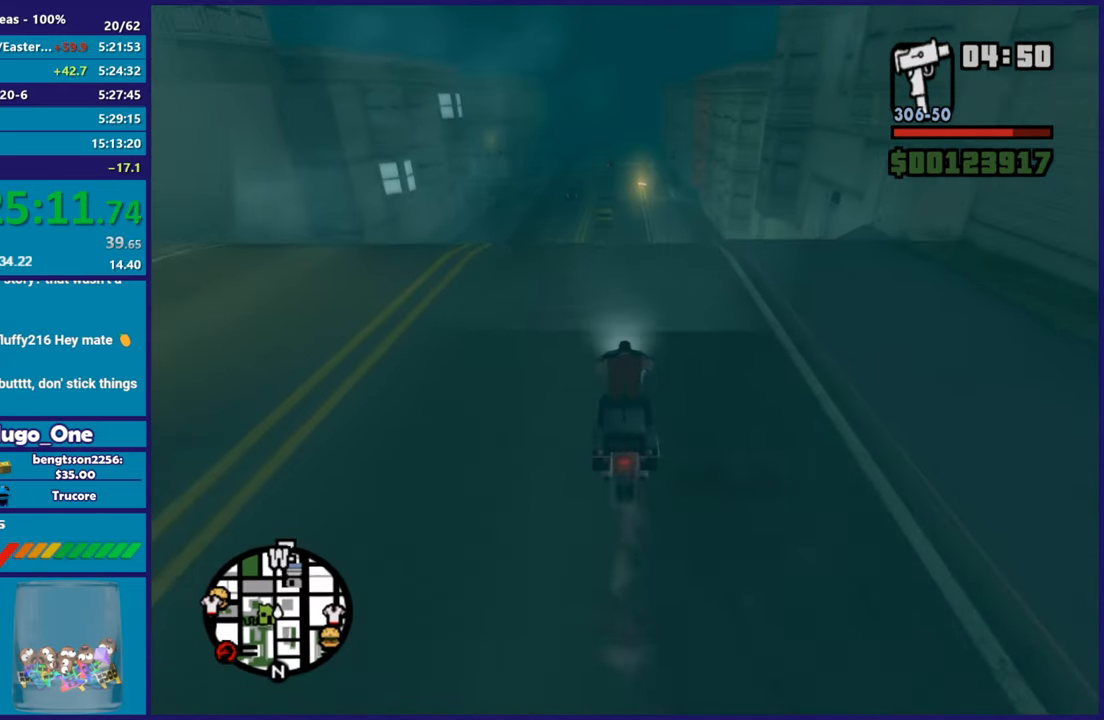
{"buttons": ["R2"], "left_stick": "up-left", "right_stick": "center", "button_events": [[17, "L2", "up"], [384, "R2", "down"]]}
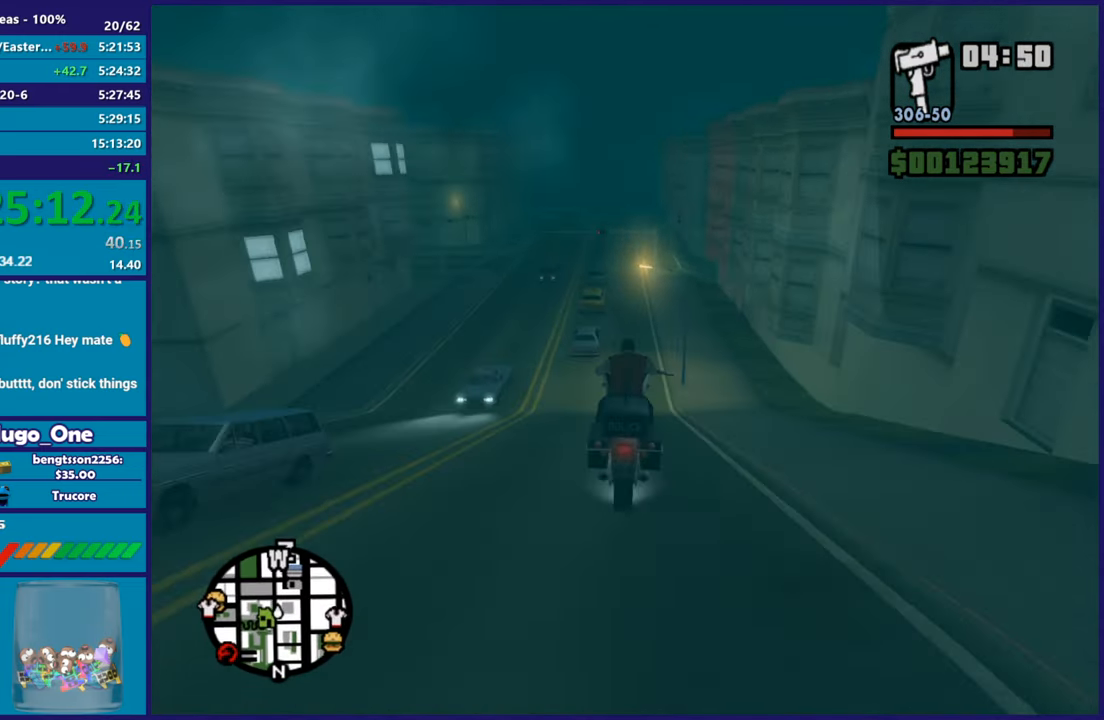
{"buttons": ["R2"], "left_stick": "down-left", "right_stick": "center", "button_events": []}
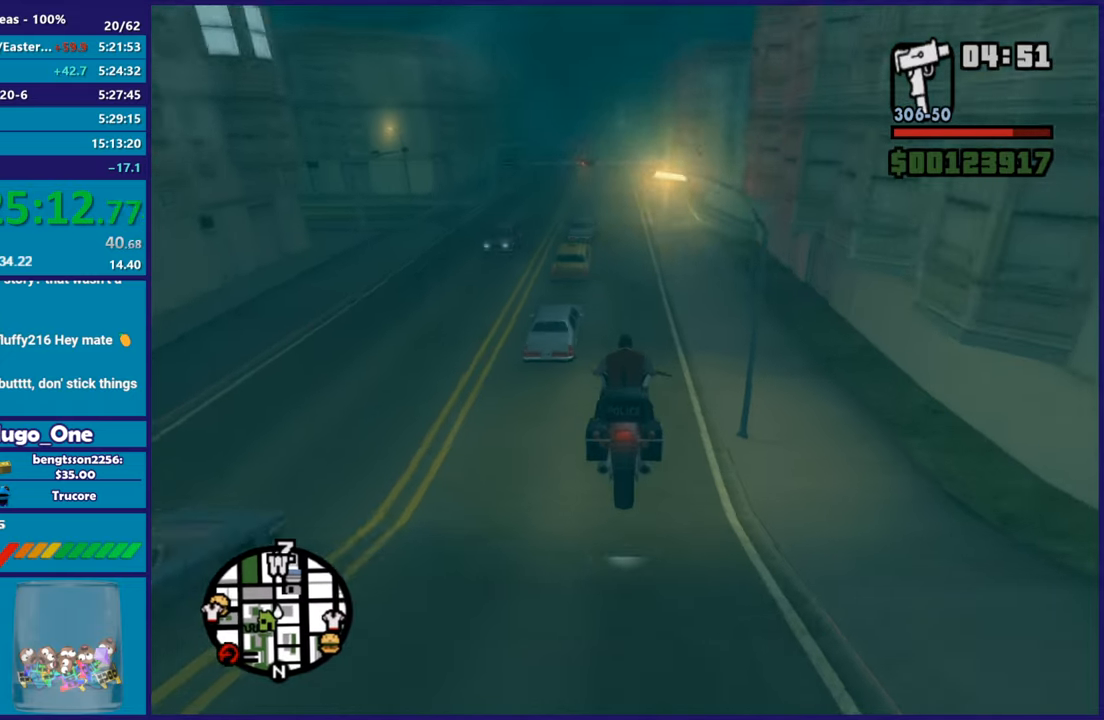
{"buttons": ["R2"], "left_stick": "up-left", "right_stick": "down-left", "button_events": []}
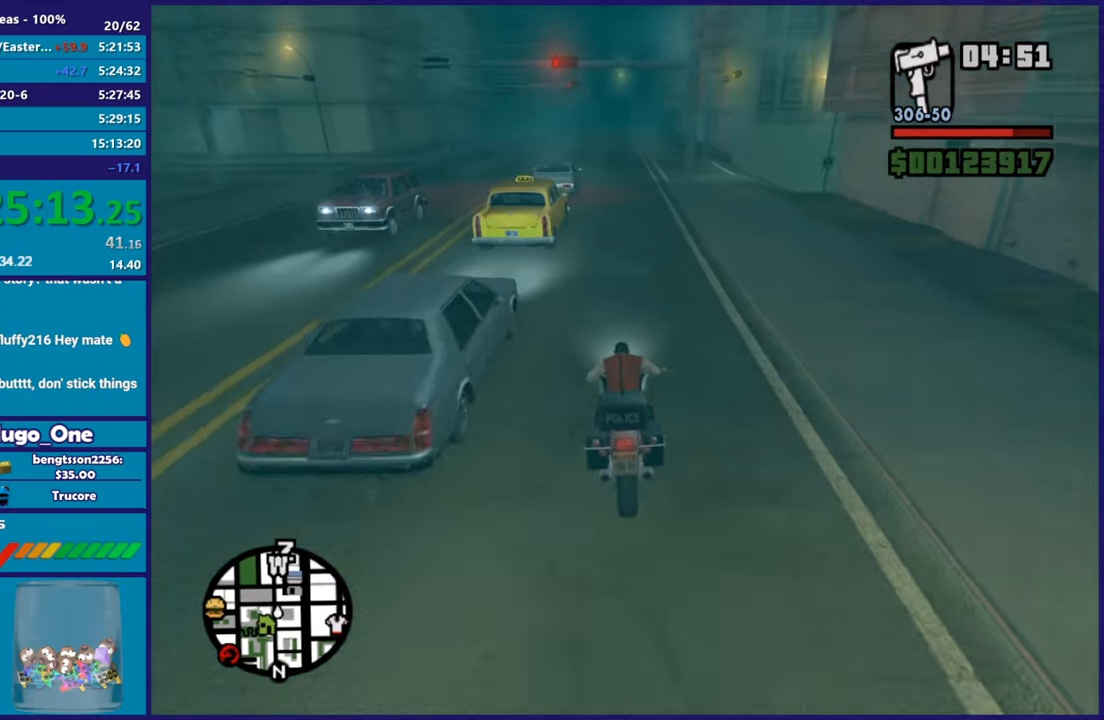
{"buttons": ["R2"], "left_stick": "up-left", "right_stick": "down-left", "button_events": []}
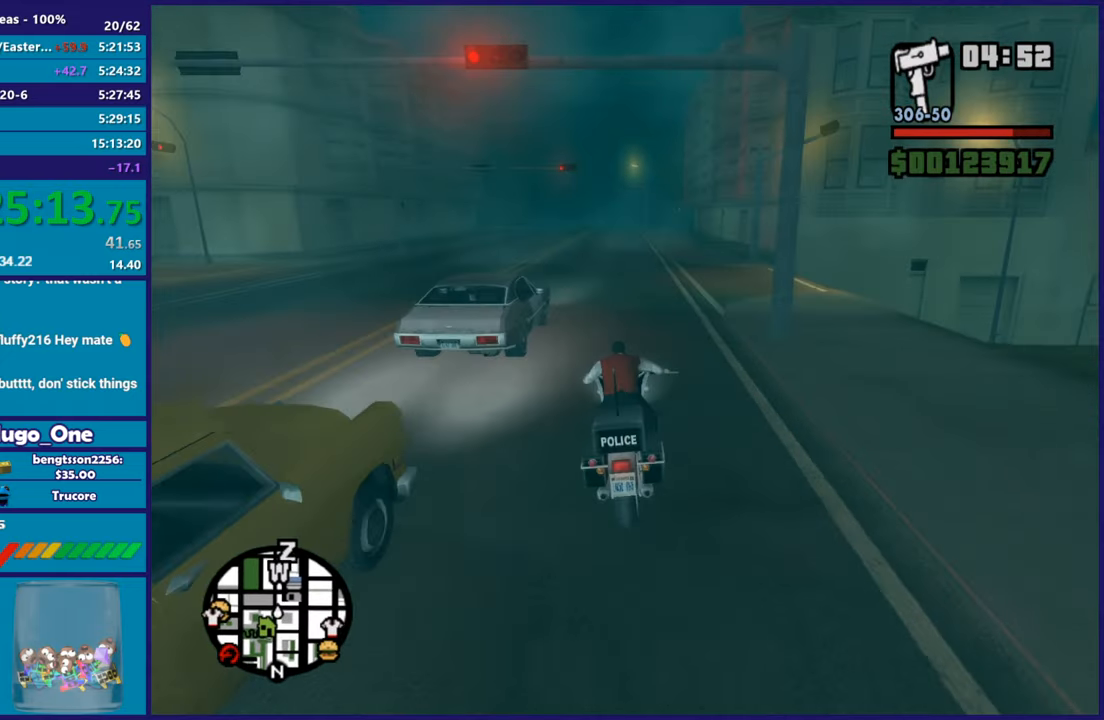
{"buttons": ["R2"], "left_stick": "up-right", "right_stick": "down-left", "button_events": []}
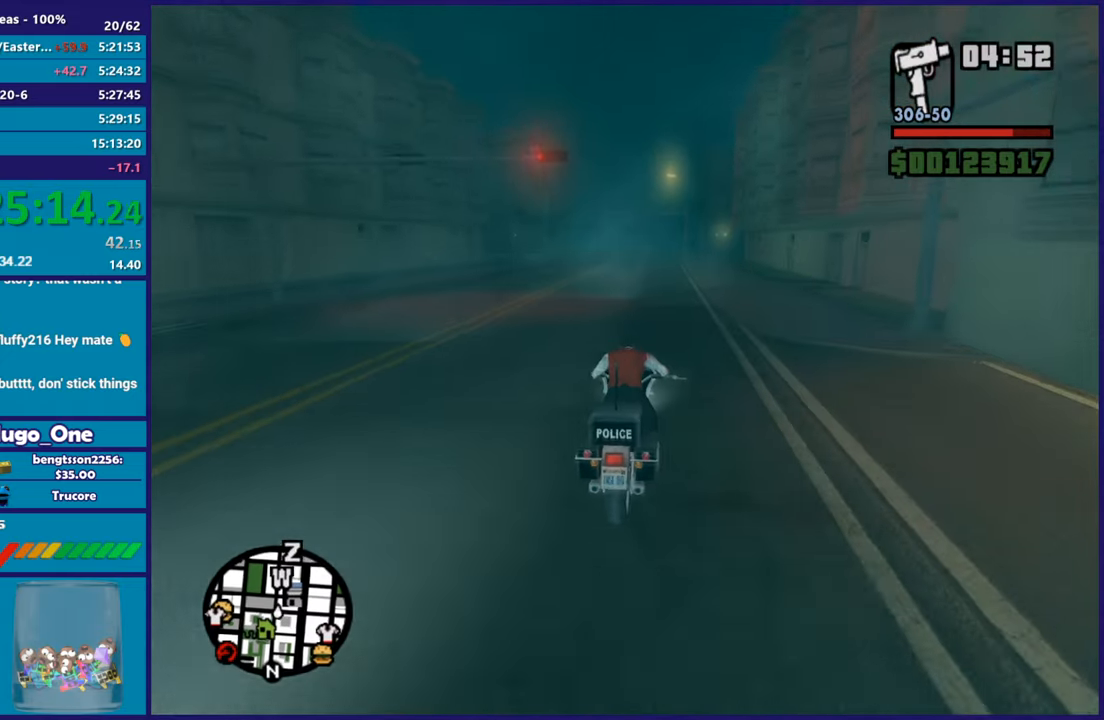
{"buttons": ["R2"], "left_stick": "up-left", "right_stick": "center", "button_events": []}
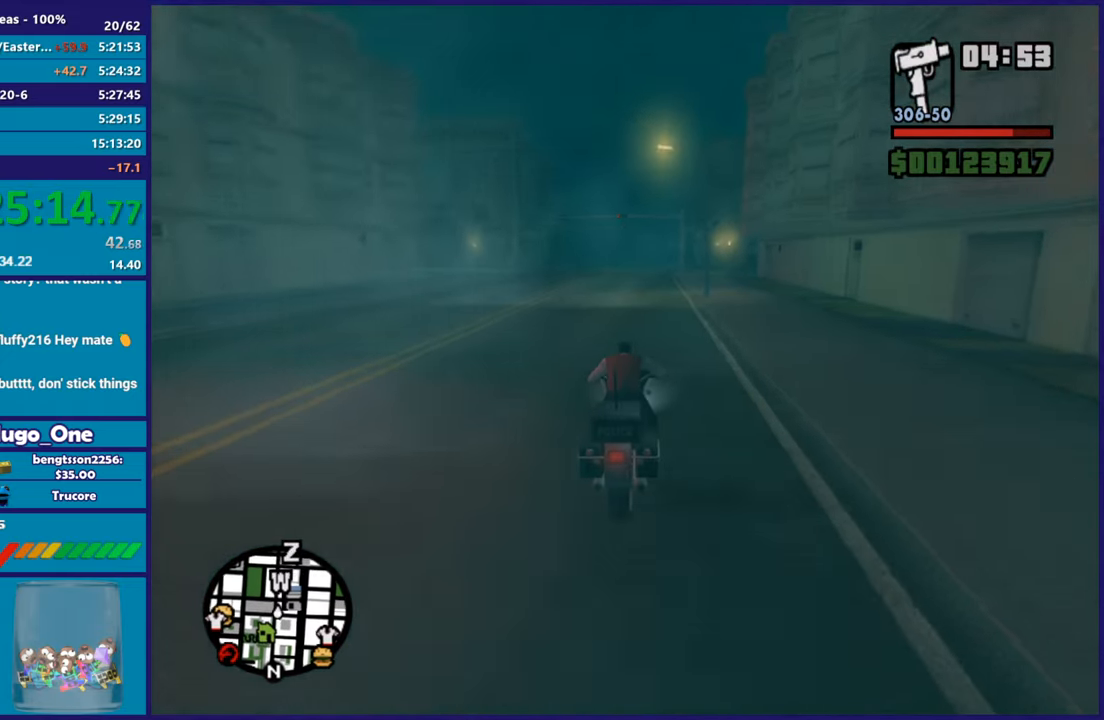
{"buttons": ["R2"], "left_stick": "up-left", "right_stick": "down-left", "button_events": []}
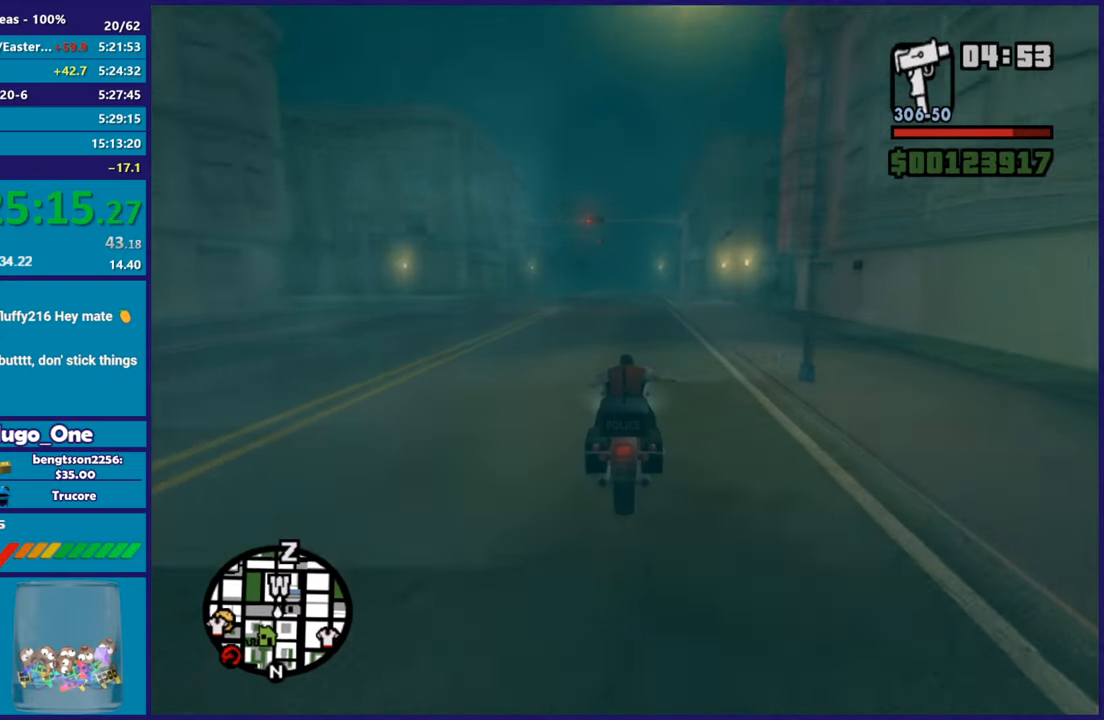
{"buttons": ["R2"], "left_stick": "up-left", "right_stick": "down-left", "button_events": []}
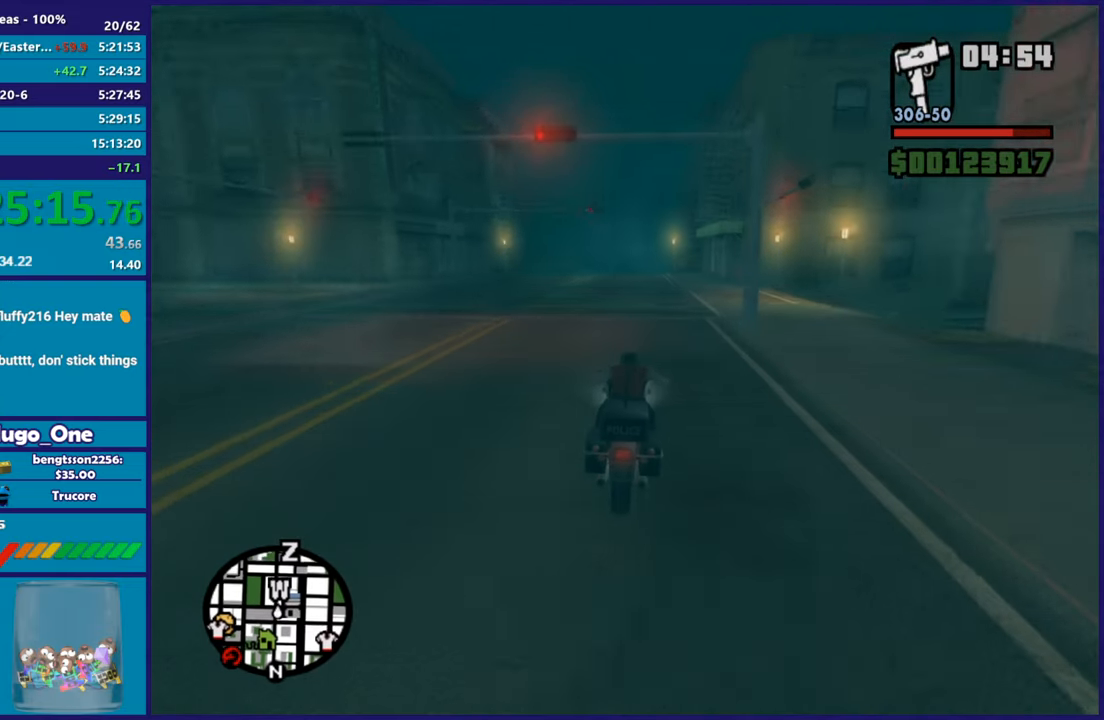
{"buttons": ["R2"], "left_stick": "up", "right_stick": "down-left", "button_events": []}
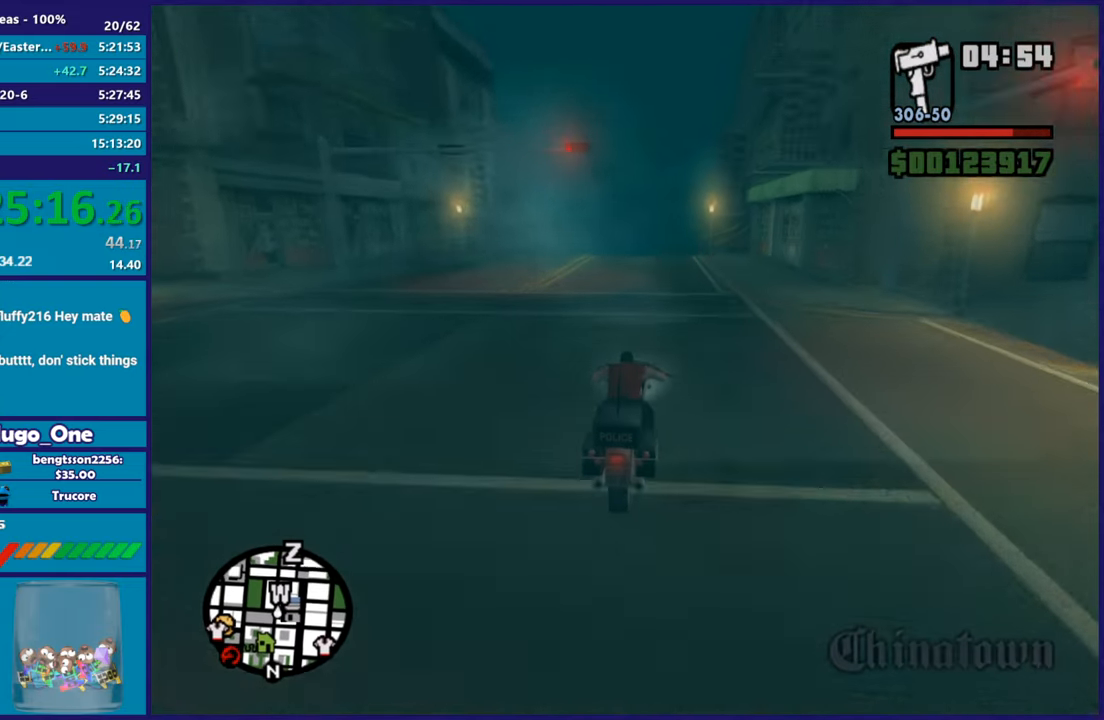
{"buttons": [], "left_stick": "up-left", "right_stick": "down", "button_events": [[267, "R2", "up"]]}
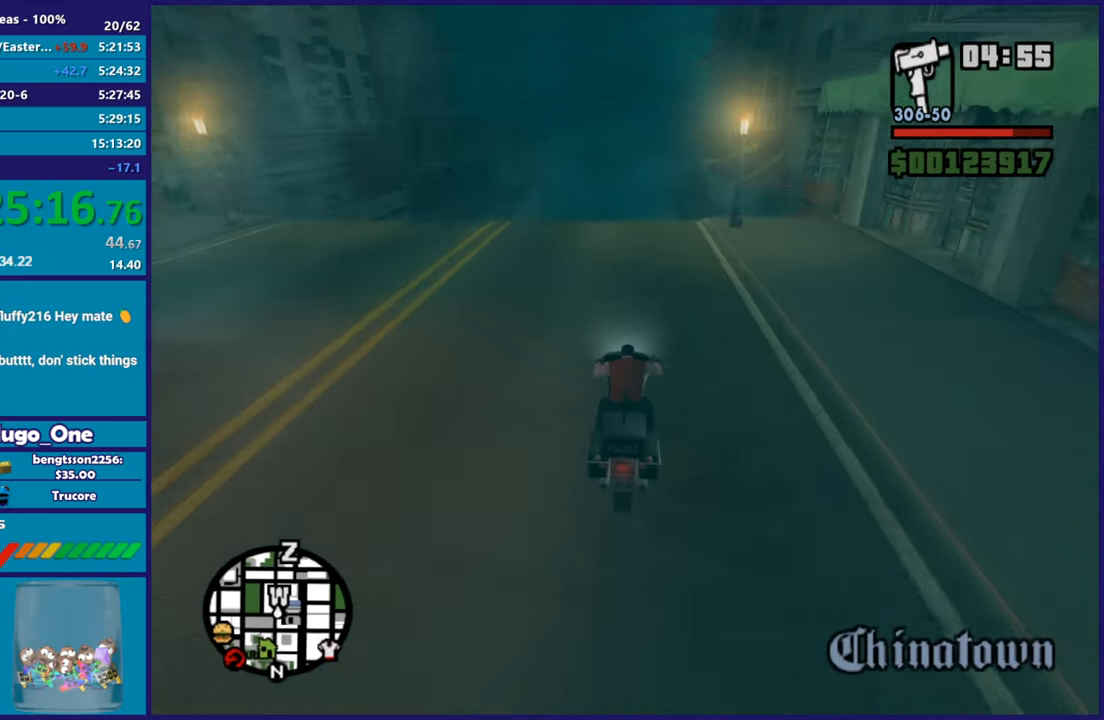
{"buttons": [], "left_stick": "center", "right_stick": "down", "button_events": [[67, "R2", "down"], [451, "R2", "up"]]}
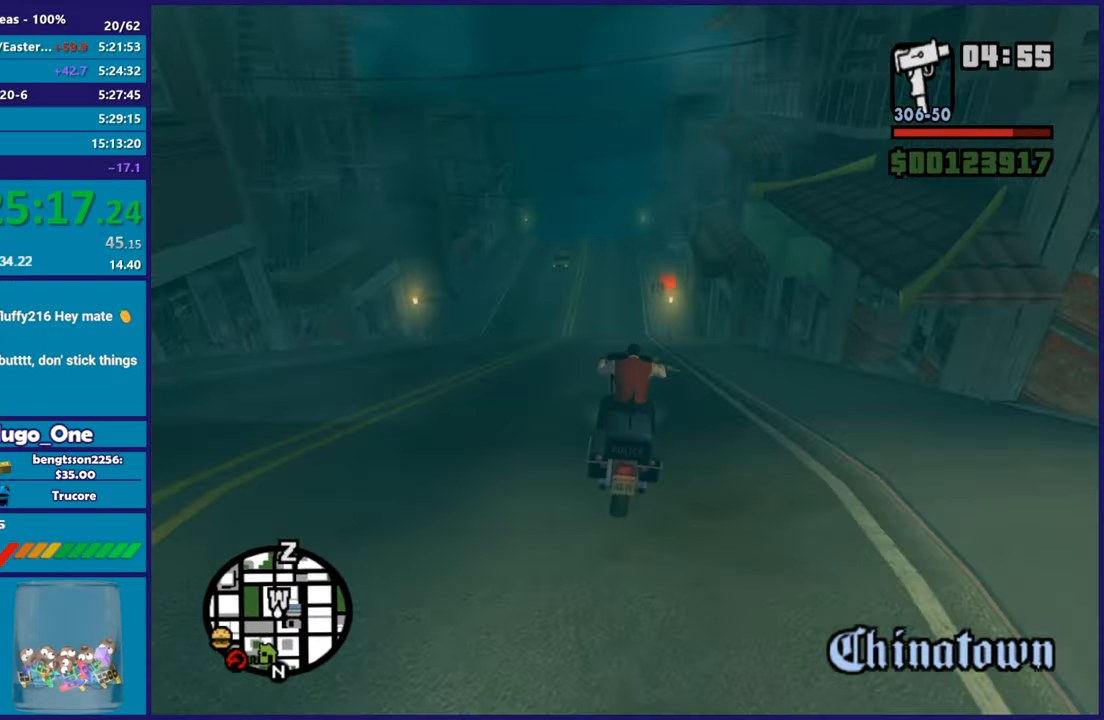
{"buttons": ["A", "L2"], "left_stick": "left", "right_stick": "center", "button_events": [[50, "L2", "down"], [400, "A", "down"]]}
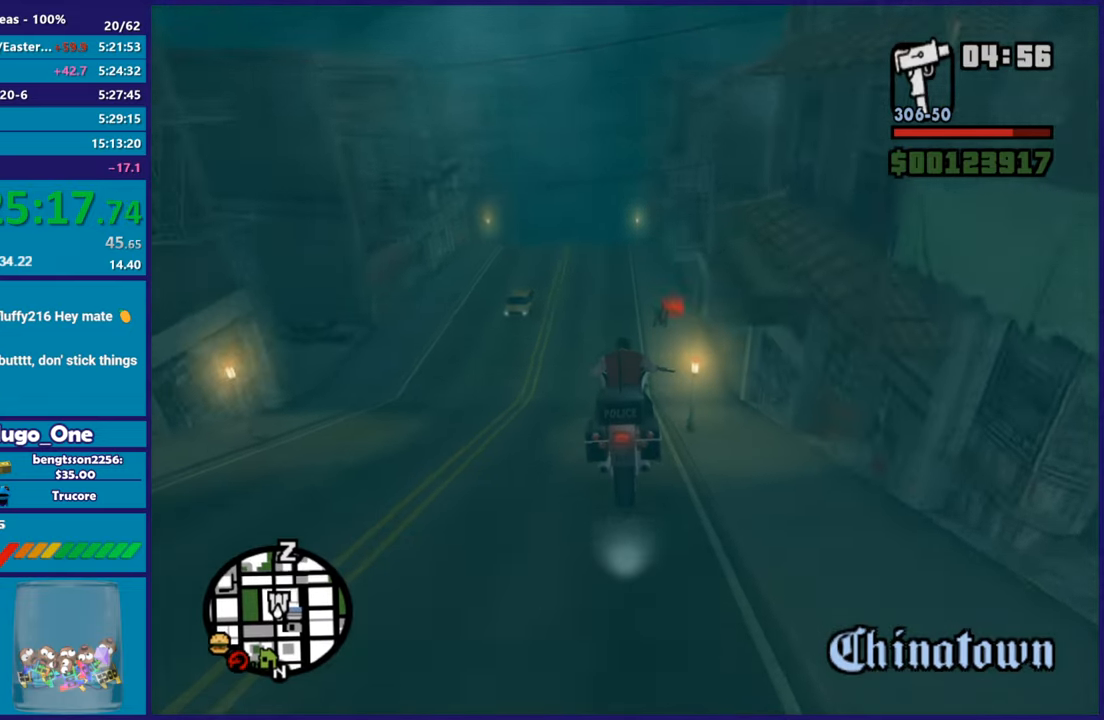
{"buttons": ["L2"], "left_stick": "down", "right_stick": "center", "button_events": [[317, "A", "up"]]}
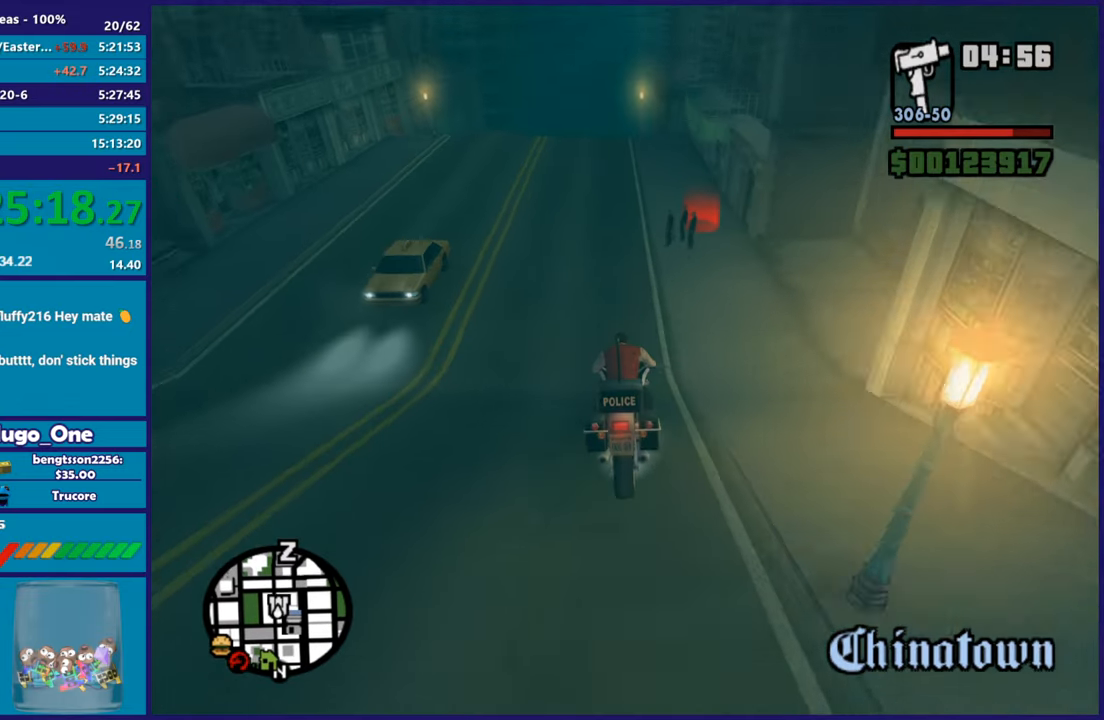
{"buttons": ["L2"], "left_stick": "left", "right_stick": "down", "button_events": []}
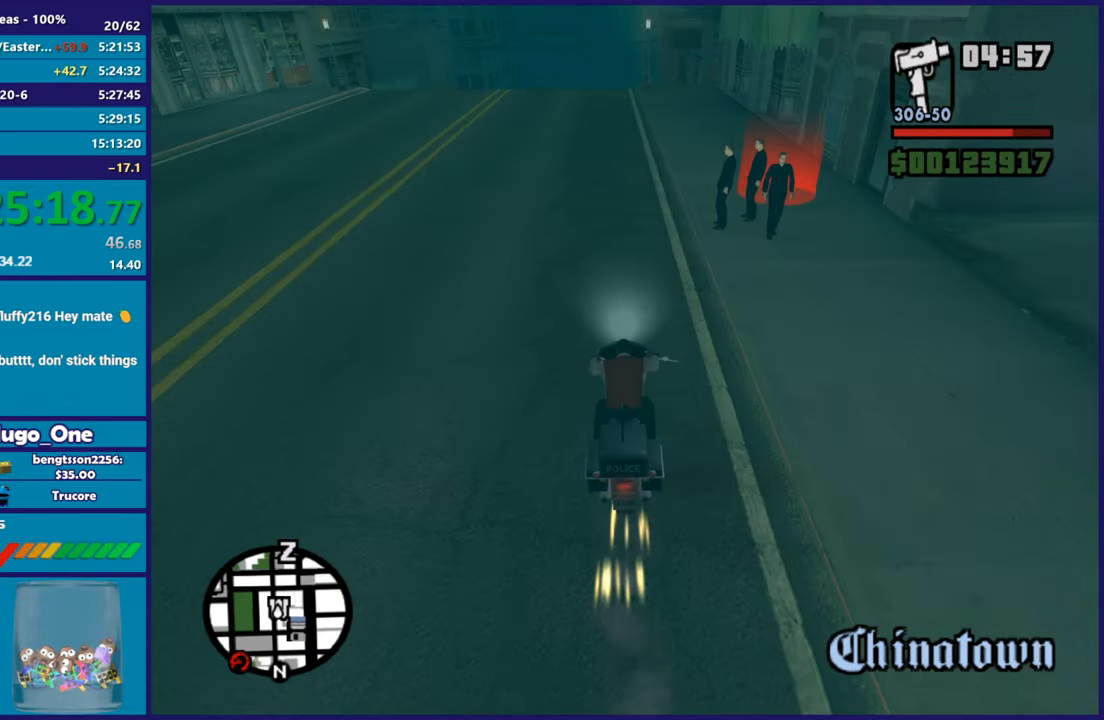
{"buttons": [], "left_stick": "center", "right_stick": "down-right", "button_events": [[384, "L2", "up"]]}
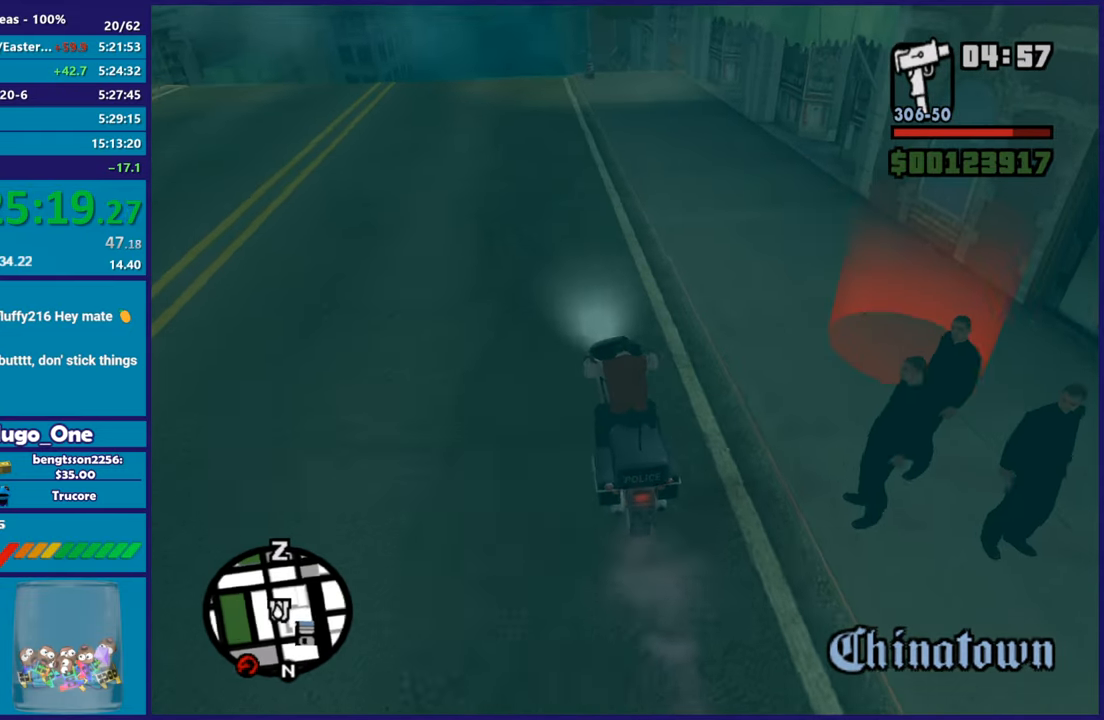
{"buttons": ["Y", "L2"], "left_stick": "center", "right_stick": "center", "button_events": [[217, "L2", "down"], [500, "Y", "down"]]}
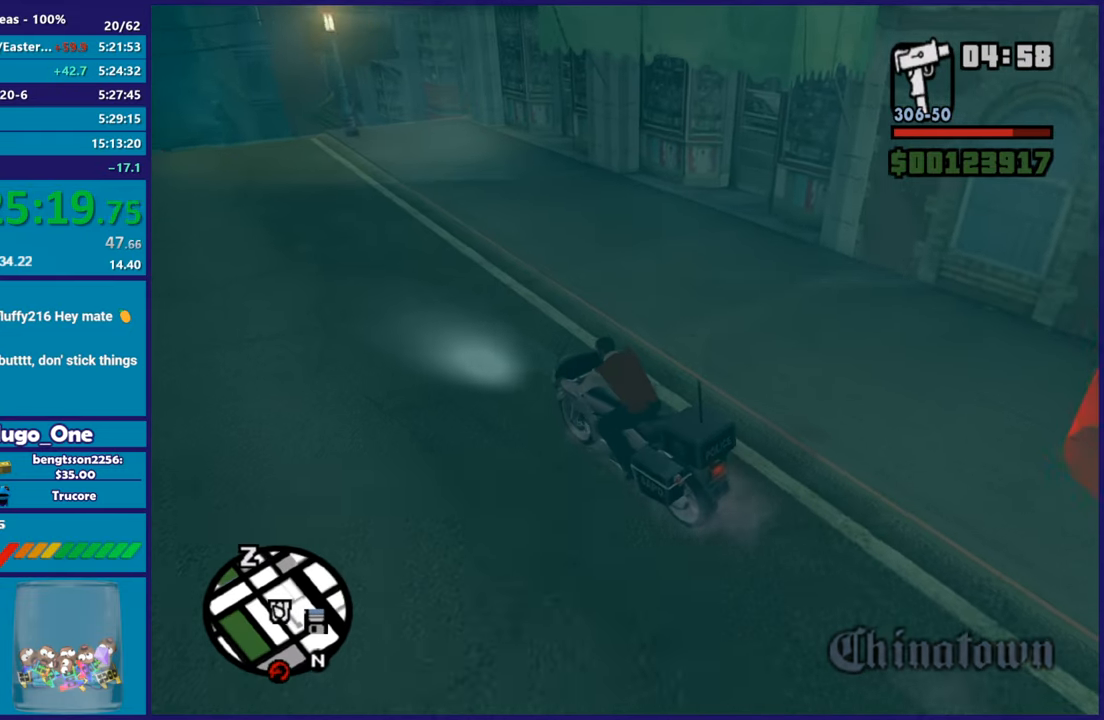
{"buttons": [], "left_stick": "down", "right_stick": "center", "button_events": [[101, "Y", "up"], [184, "Y", "down"], [301, "L2", "up"], [301, "Y", "up"], [367, "Y", "down"], [468, "Y", "up"]]}
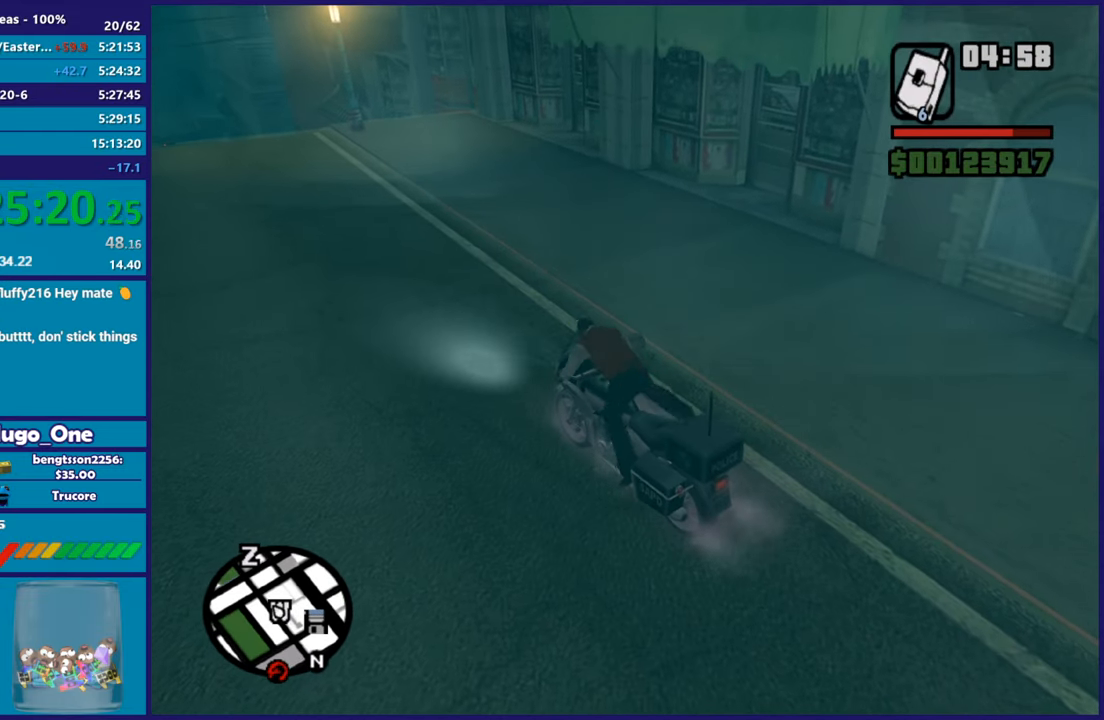
{"buttons": ["A"], "left_stick": "down", "right_stick": "center", "button_events": [[500, "A", "down"]]}
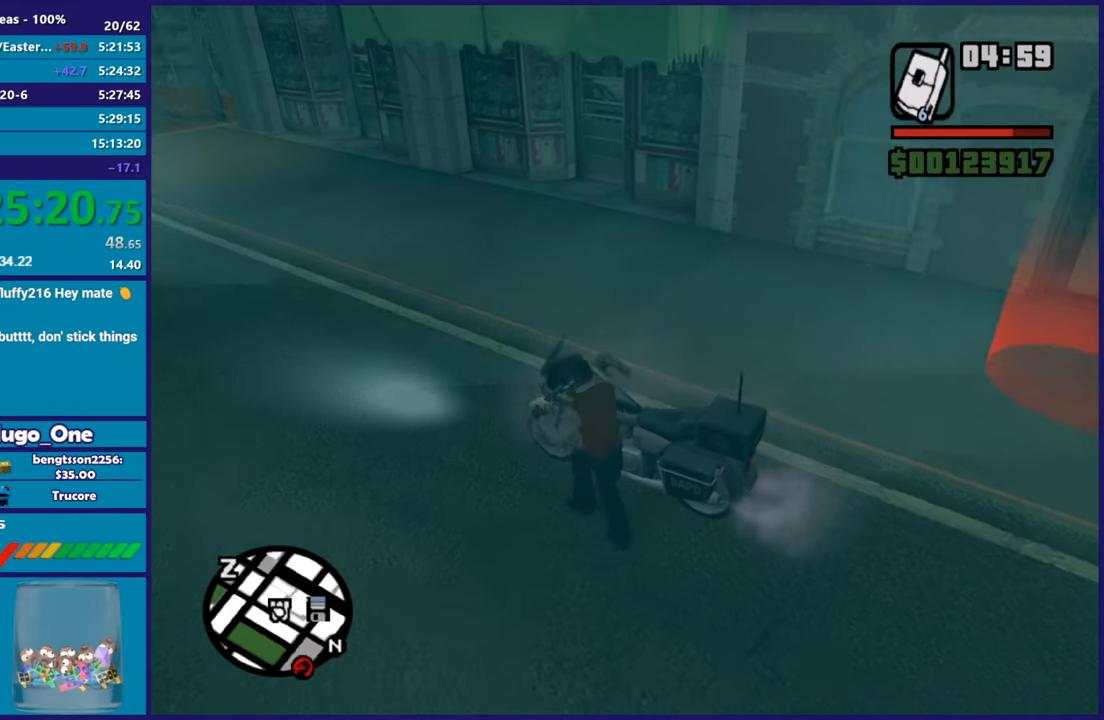
{"buttons": [], "left_stick": "down-right", "right_stick": "right", "button_events": [[134, "A", "up"], [184, "A", "down"], [317, "A", "up"]]}
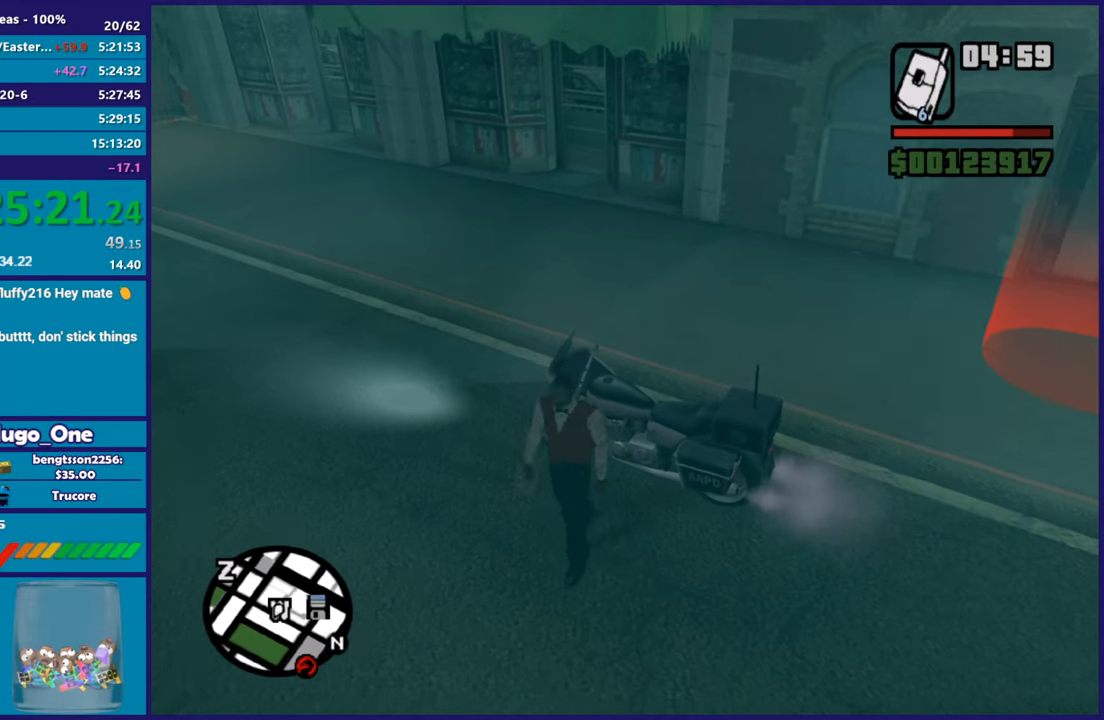
{"buttons": ["A"], "left_stick": "up-right", "right_stick": "center", "button_events": [[300, "A", "down"], [384, "A", "up"], [467, "A", "down"]]}
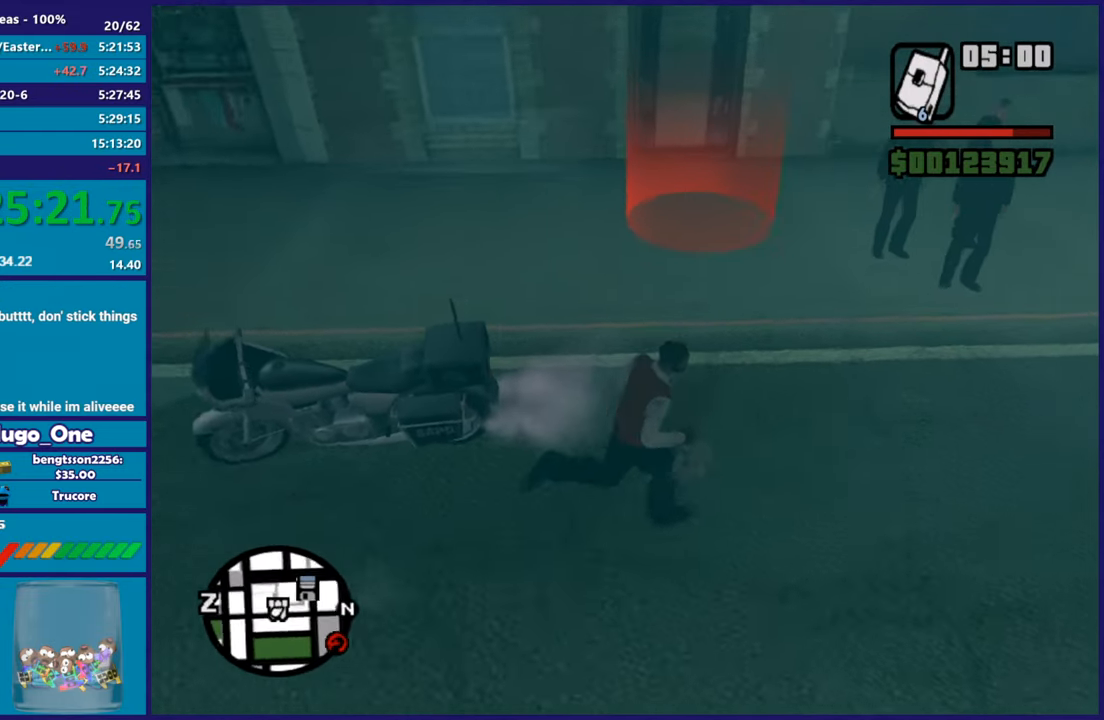
{"buttons": ["A"], "left_stick": "center", "right_stick": "center", "button_events": [[67, "A", "up"], [484, "A", "down"]]}
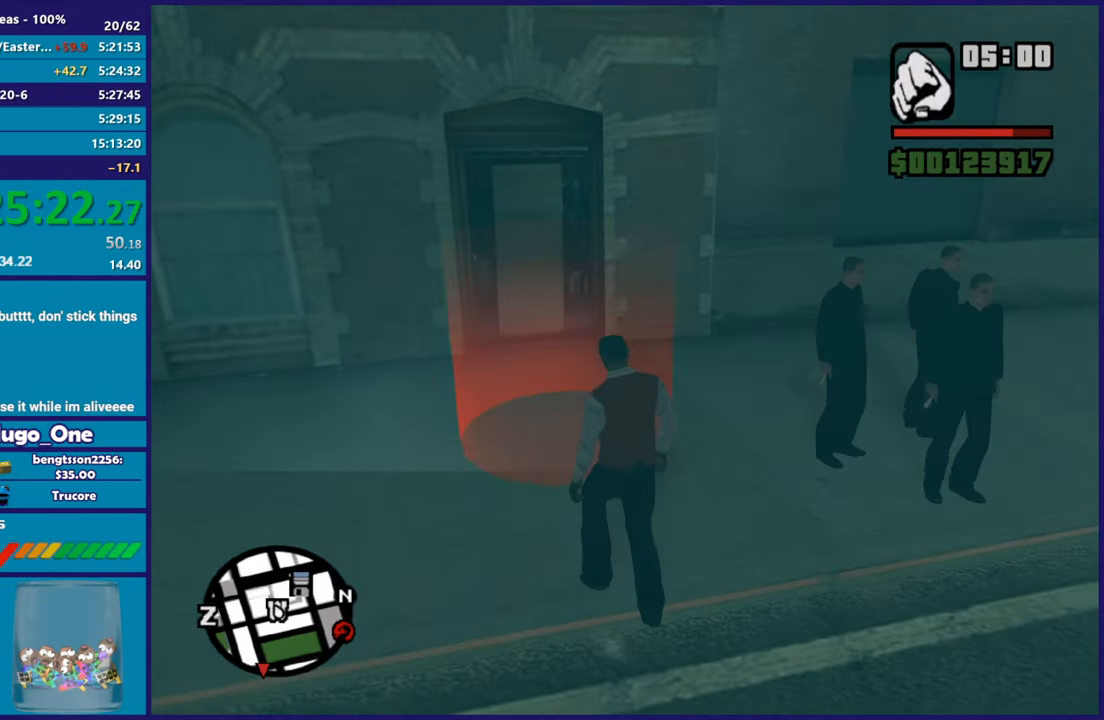
{"buttons": [], "left_stick": "up", "right_stick": "center", "button_events": [[67, "A", "up"], [167, "A", "down"], [300, "A", "up"]]}
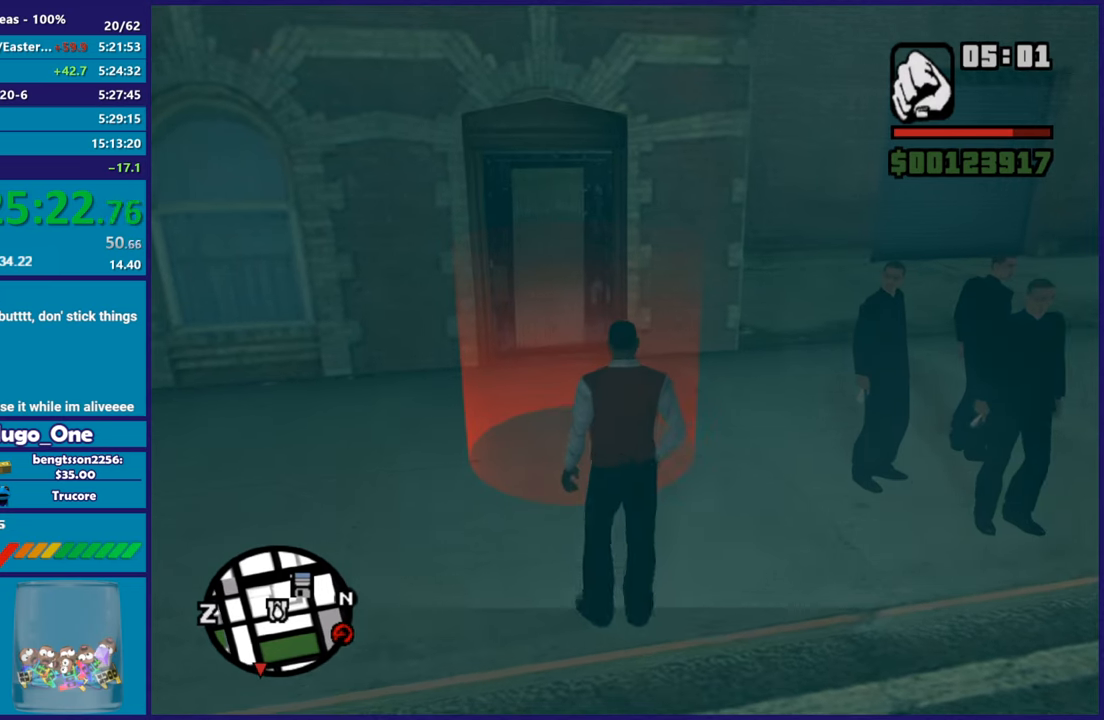
{"buttons": [], "left_stick": "down-left", "right_stick": "center", "button_events": [[317, "Y", "down"], [468, "Y", "up"]]}
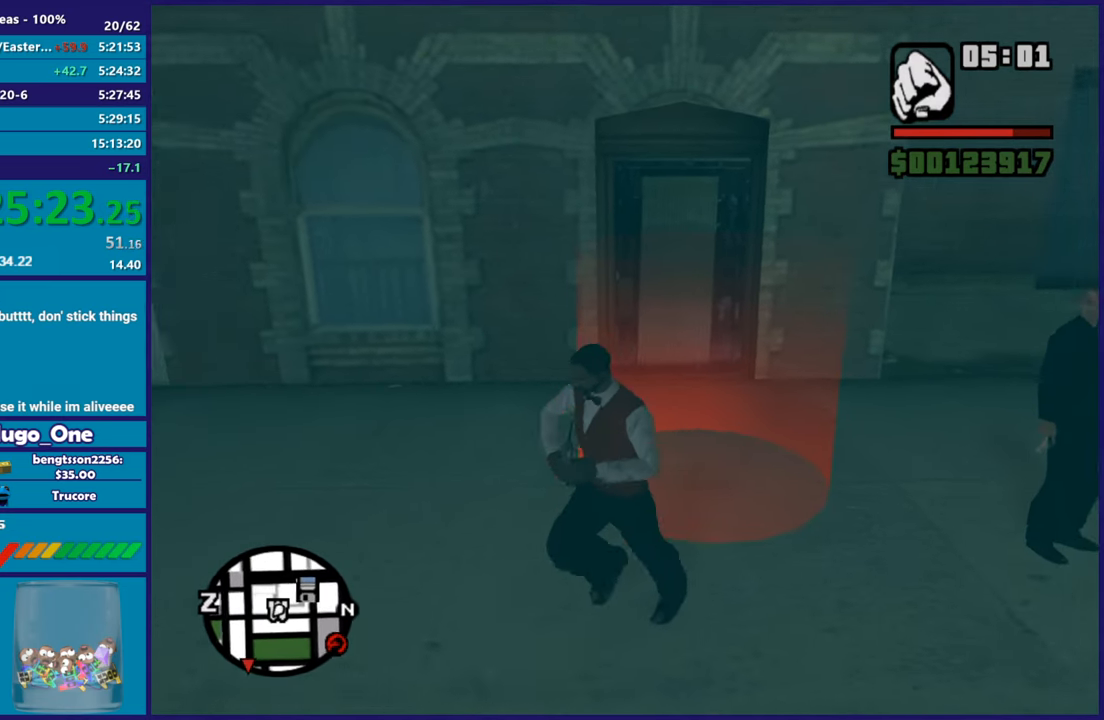
{"buttons": ["Y"], "left_stick": "left", "right_stick": "center", "button_events": [[17, "Y", "down"], [133, "Y", "up"], [200, "Y", "down"]]}
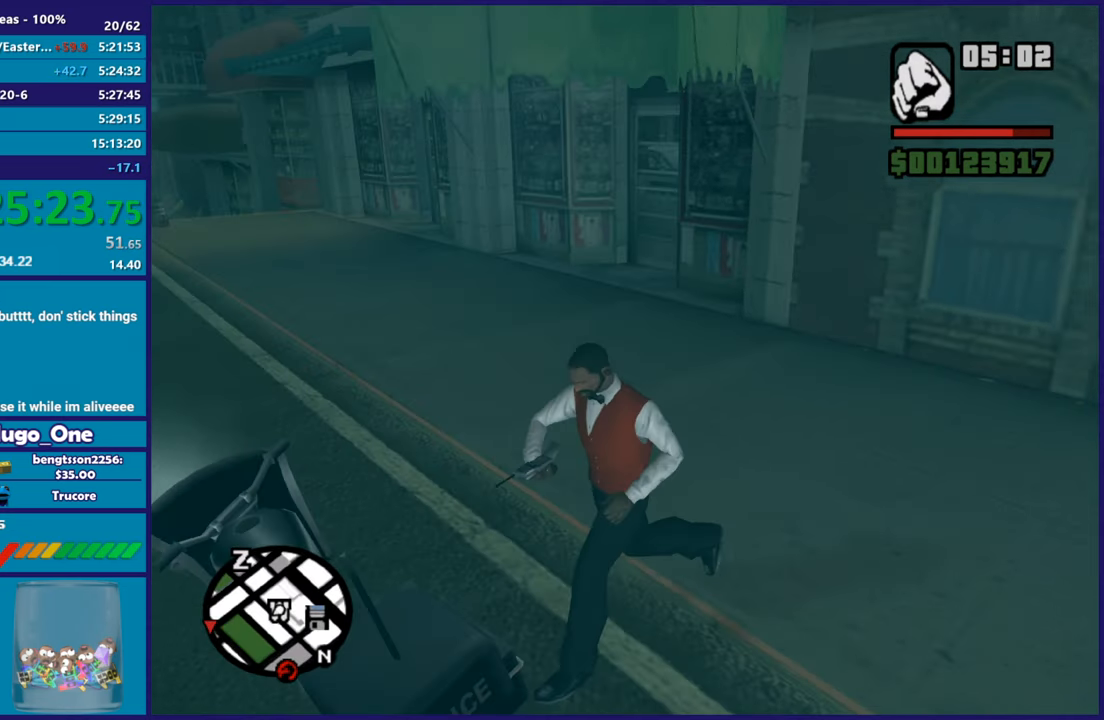
{"buttons": ["Y"], "left_stick": "center", "right_stick": "center", "button_events": [[17, "Y", "up"], [84, "Y", "down"], [201, "Y", "up"], [267, "Y", "down"], [401, "Y", "up"], [451, "Y", "down"]]}